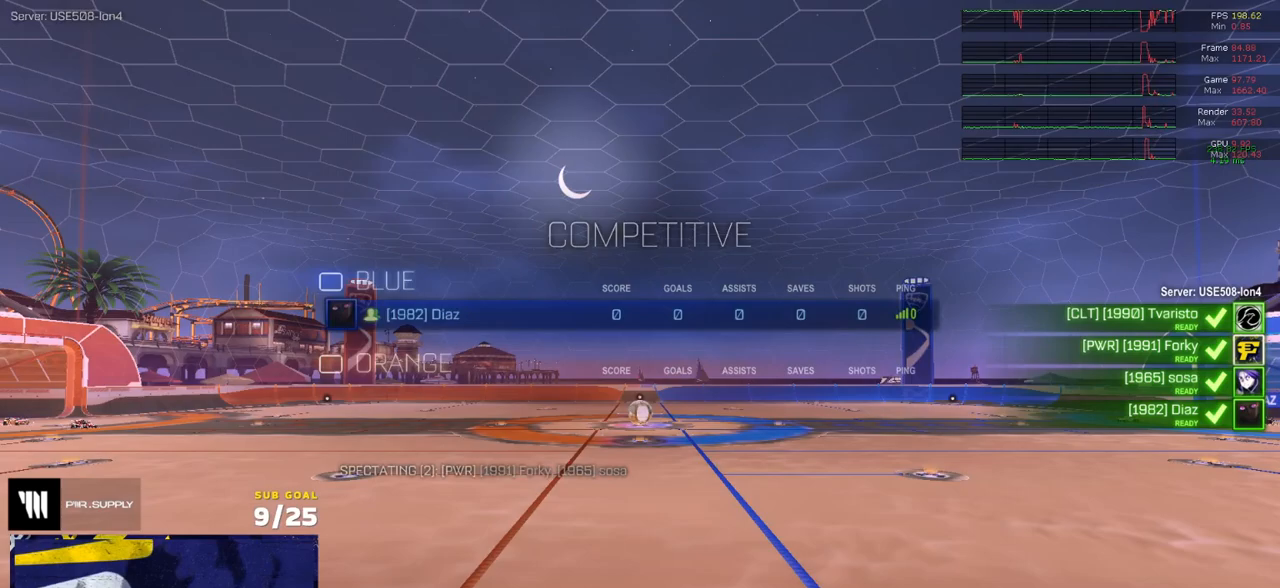
Gameplay with a controller (Xbox layout); each line is a JSON object with the inputs held at the frame after it. "events" lists button and stick changes between this image and that frame as [ms after this image, input, new state], when the widget could be followed in between. Not read: SELECT.
{"buttons": ["Y", "R2"], "left_stick": "center", "right_stick": "center", "events": [[317, "Y", "down"], [400, "Y", "up"], [467, "Y", "down"]]}
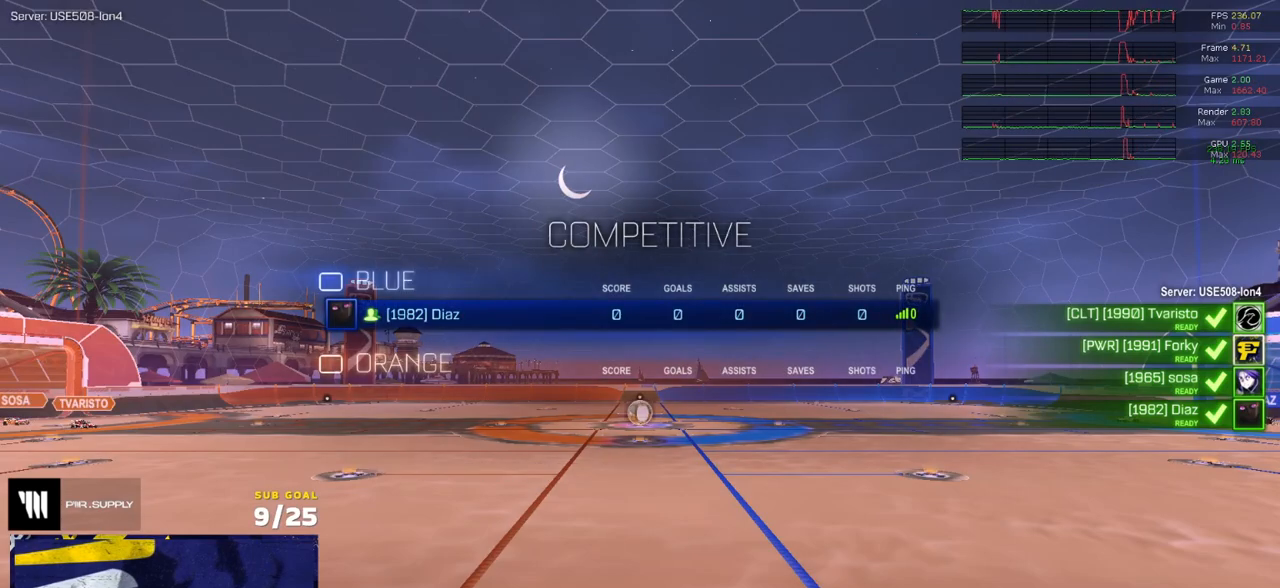
{"buttons": ["R2"], "left_stick": "center", "right_stick": "center", "events": [[33, "Y", "up"]]}
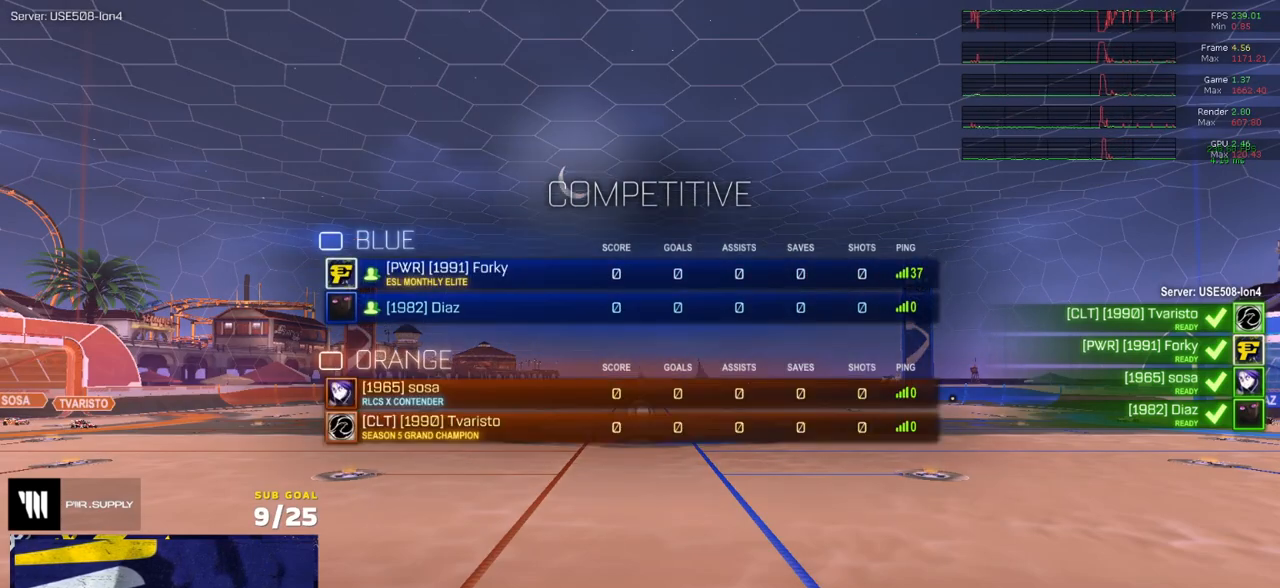
{"buttons": ["R2"], "left_stick": "center", "right_stick": "center", "events": [[267, "Y", "down"], [333, "Y", "up"], [383, "Y", "down"], [467, "Y", "up"]]}
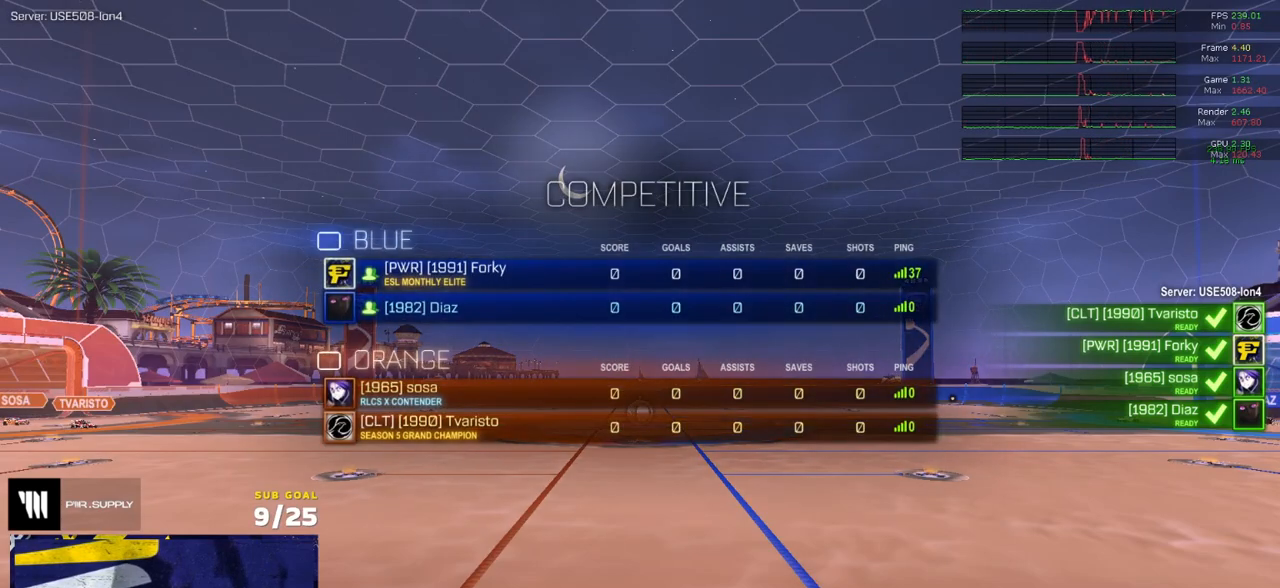
{"buttons": ["R2"], "left_stick": "center", "right_stick": "center", "events": [[150, "L1", "down"], [433, "L1", "up"]]}
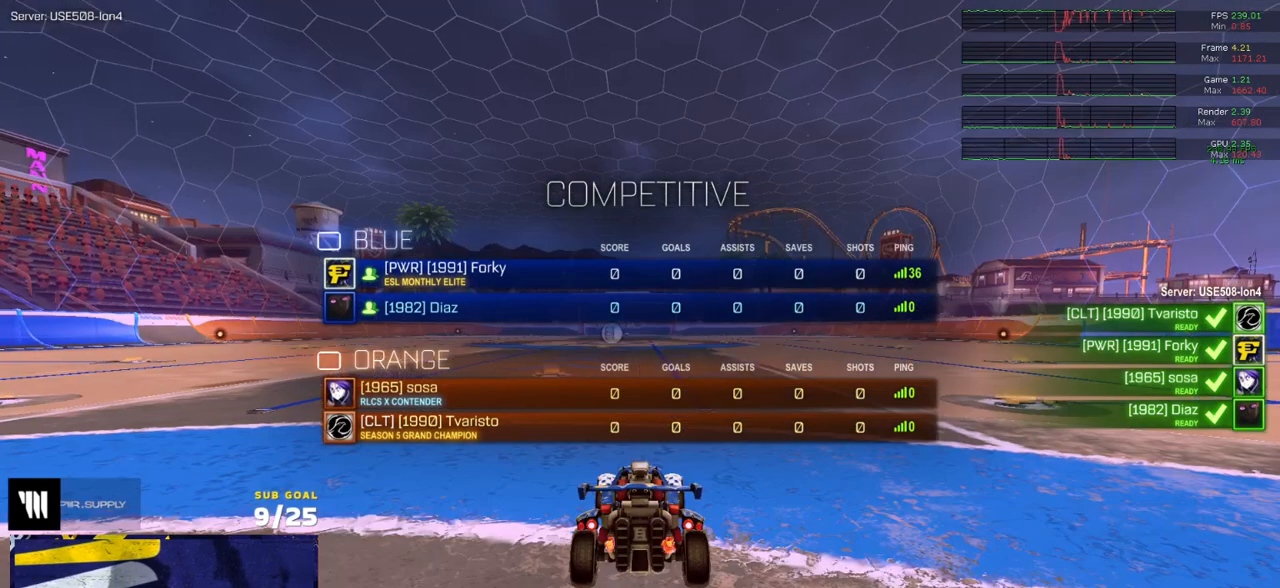
{"buttons": ["R2"], "left_stick": "center", "right_stick": "center", "events": []}